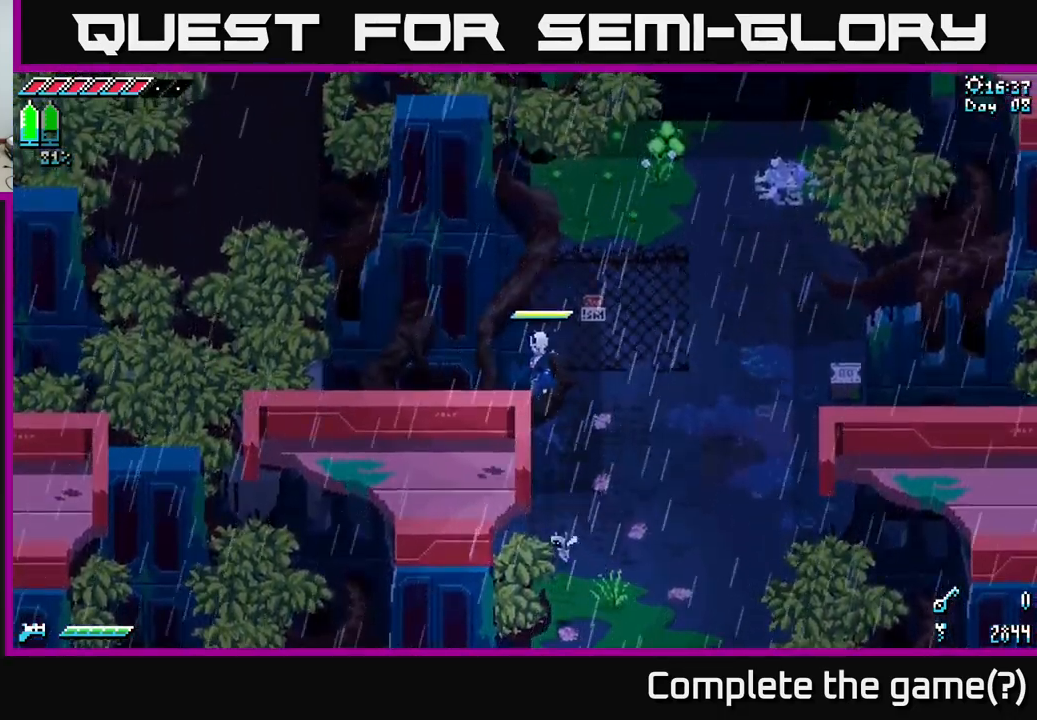
Gameplay with a controller (Xbox layout); each line is a JSON object with the inputs held at the frame after it. "events" lists button and stick changes between this image and that frame as [ms after this image, input, new state], when the widget could be followed in between.
{"buttons": ["X"], "left_stick": "down-left", "right_stick": "center", "events": [[250, "left_stick", "down-left"]]}
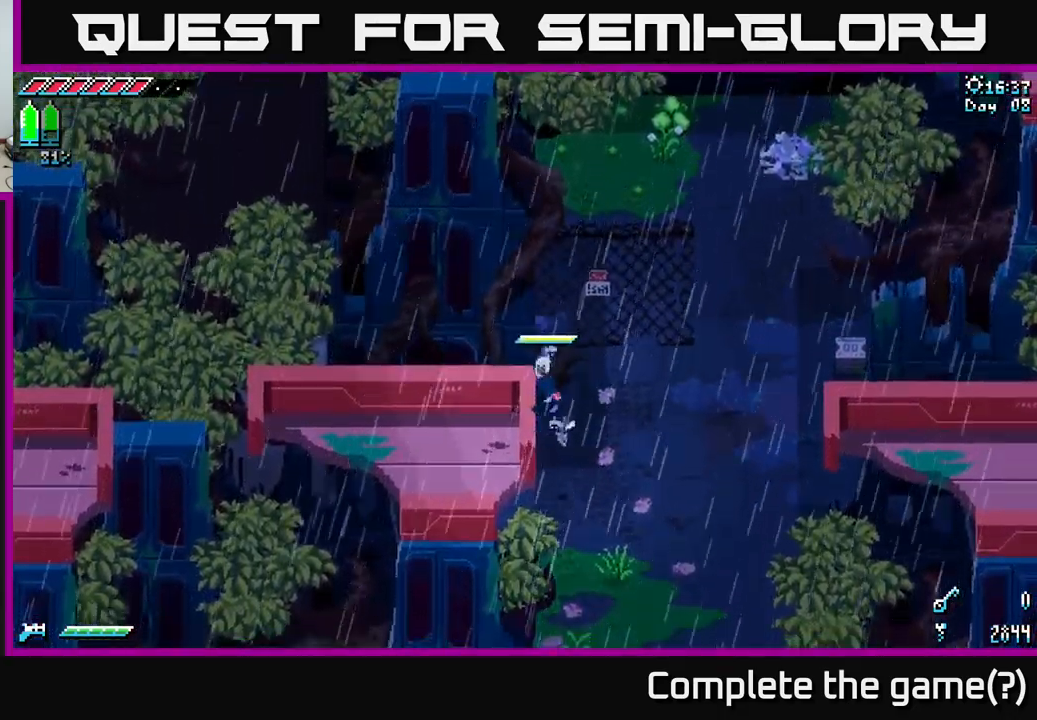
{"buttons": ["X"], "left_stick": "down-left", "right_stick": "center", "events": []}
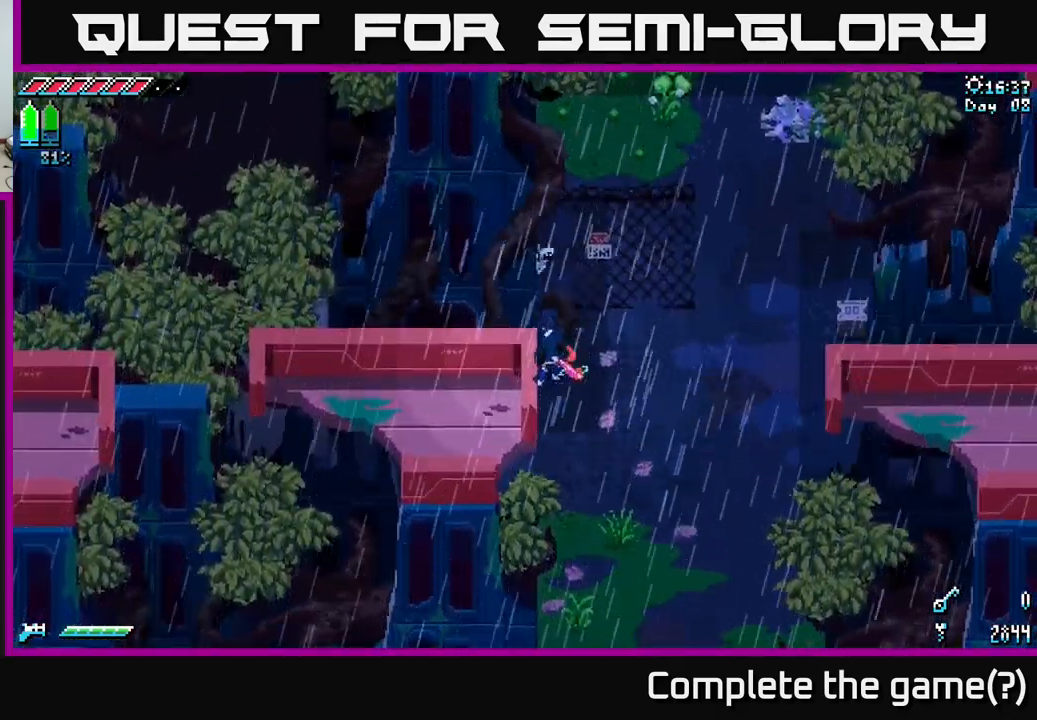
{"buttons": ["X"], "left_stick": "down", "right_stick": "center", "events": [[16, "left_stick", "down"]]}
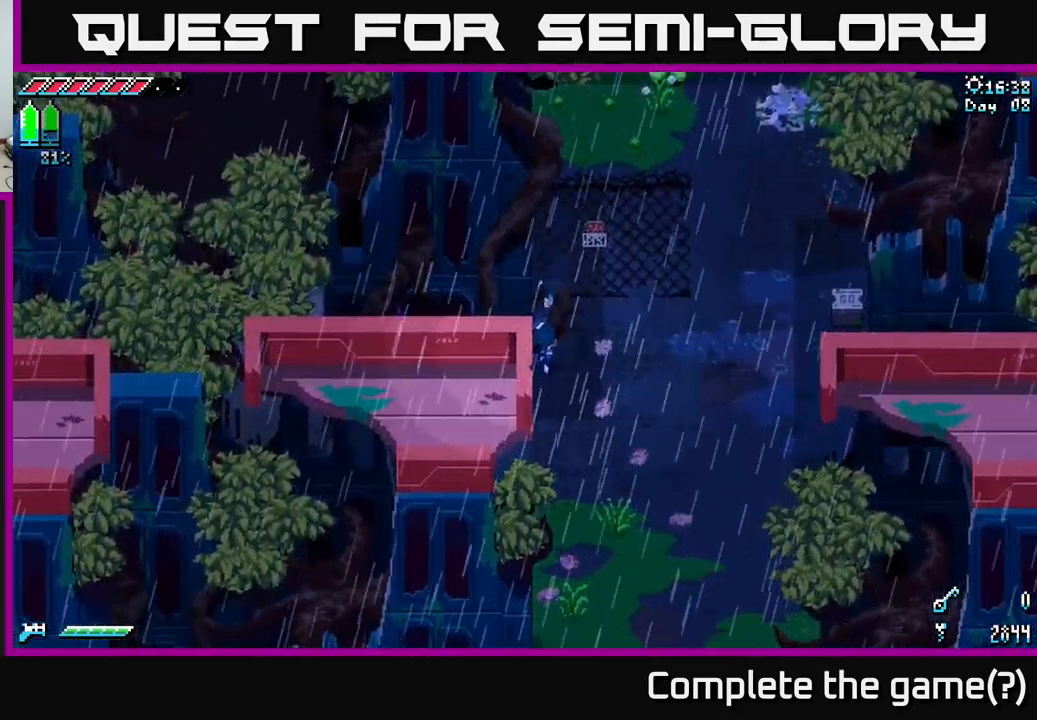
{"buttons": ["X"], "left_stick": "down", "right_stick": "center", "events": [[83, "left_stick", "down-right"], [383, "left_stick", "down"]]}
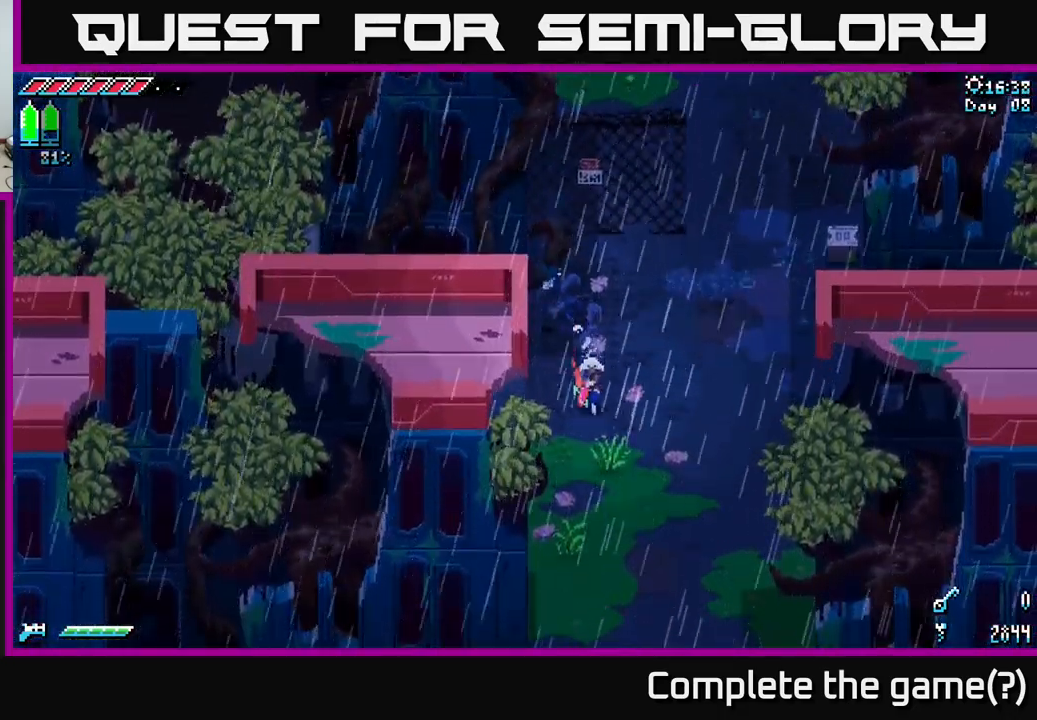
{"buttons": ["X"], "left_stick": "down", "right_stick": "center", "events": []}
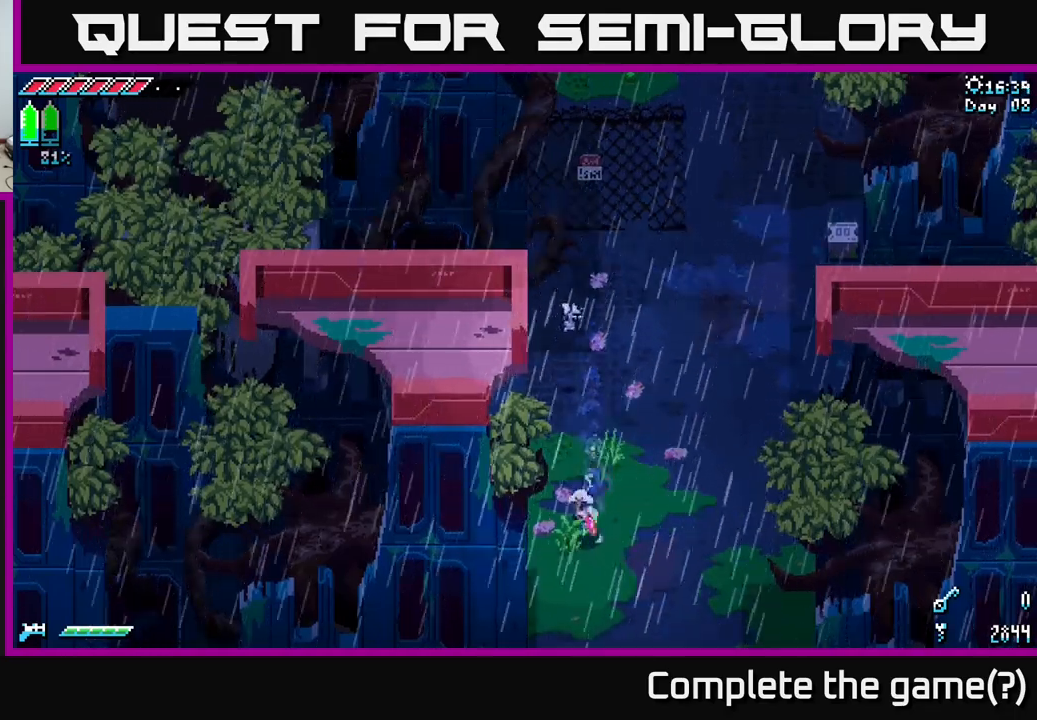
{"buttons": ["X"], "left_stick": "down", "right_stick": "center", "events": []}
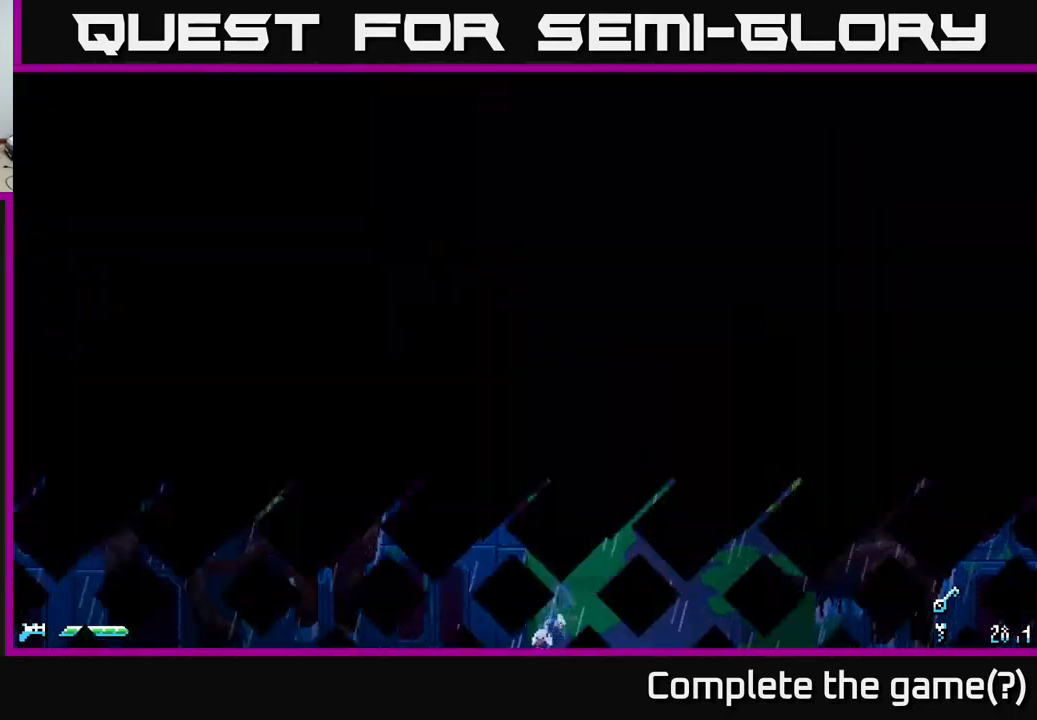
{"buttons": [], "left_stick": "center", "right_stick": "center", "events": [[317, "X", "up"], [333, "left_stick", "center"]]}
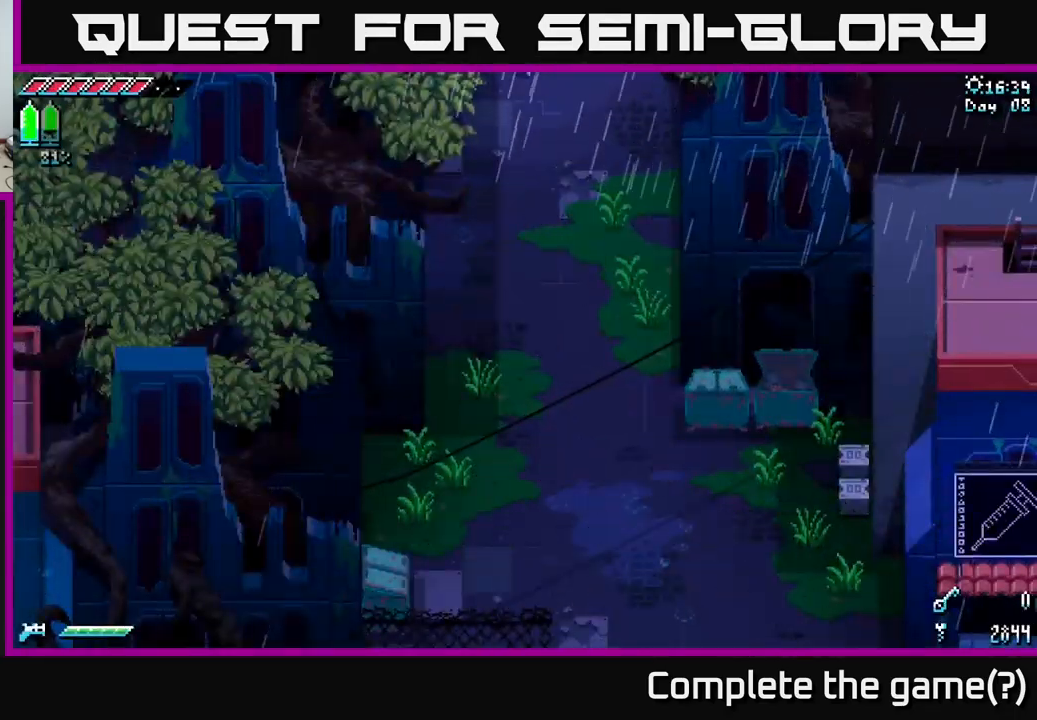
{"buttons": ["X"], "left_stick": "down", "right_stick": "center", "events": [[83, "left_stick", "down"], [150, "X", "down"], [167, "left_stick", "down-left"], [383, "left_stick", "down"]]}
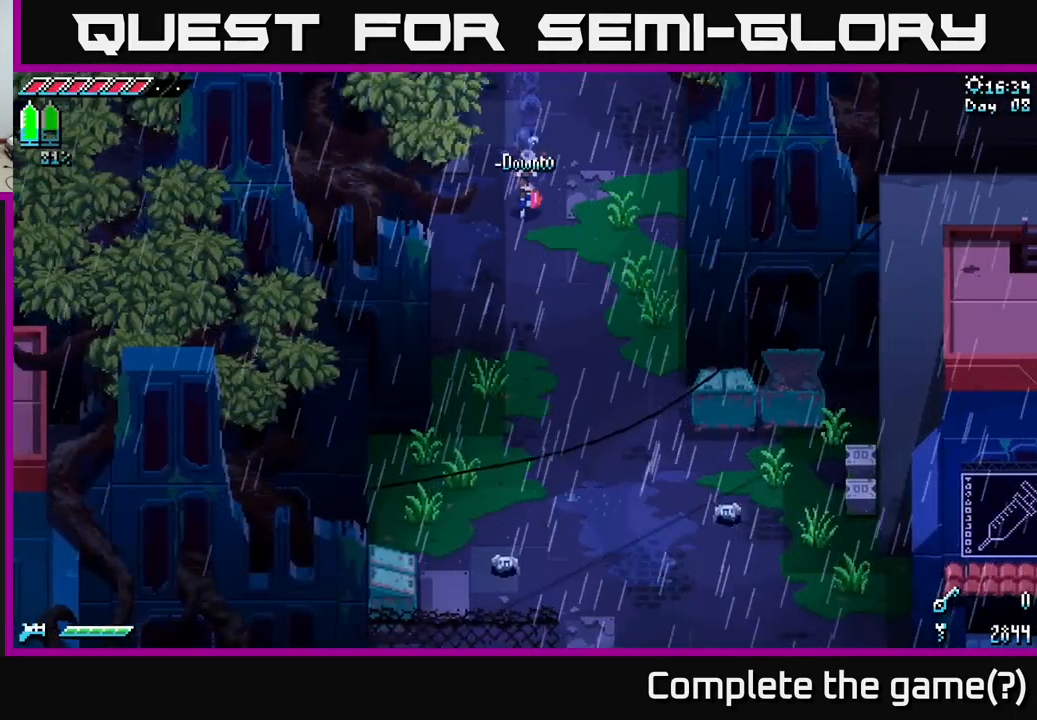
{"buttons": ["X"], "left_stick": "down", "right_stick": "center", "events": []}
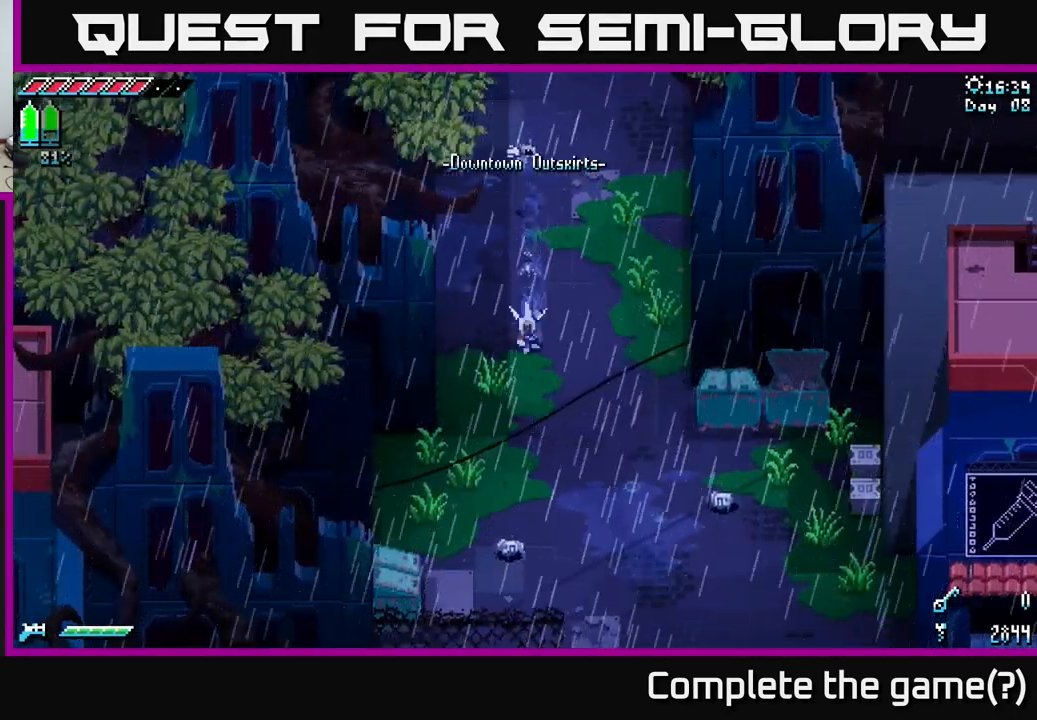
{"buttons": ["X"], "left_stick": "right", "right_stick": "center", "events": [[33, "A", "down"], [117, "A", "up"], [183, "R2", "down"], [283, "R2", "up"], [483, "left_stick", "right"]]}
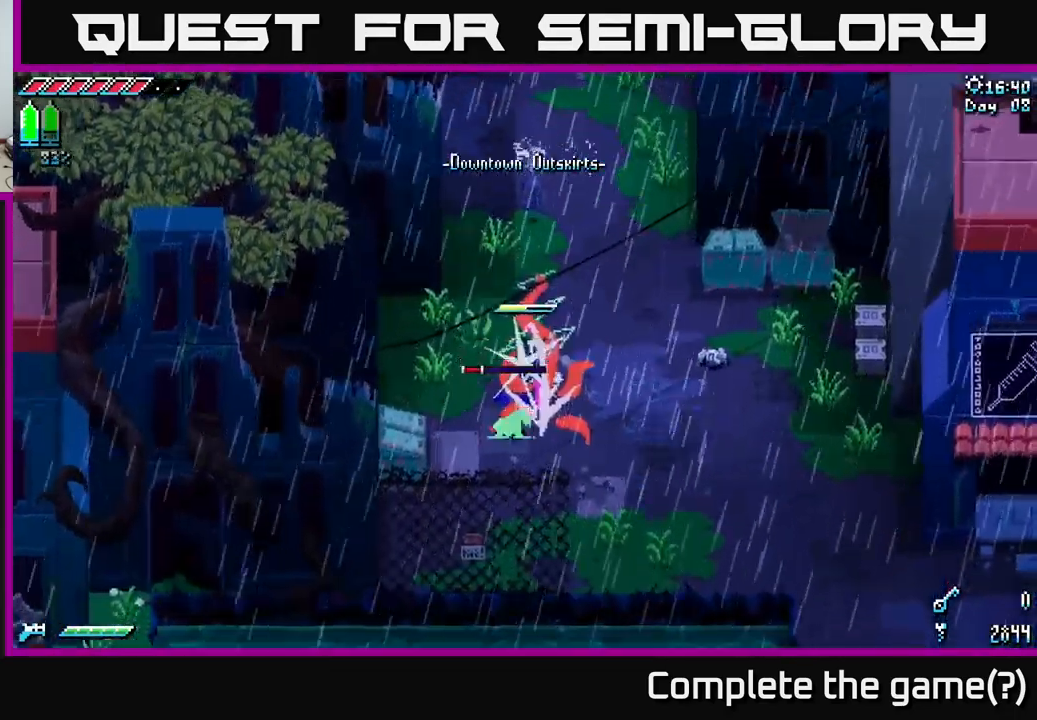
{"buttons": ["L2"], "left_stick": "right", "right_stick": "right", "events": [[100, "X", "up"], [283, "right_stick", "right"], [433, "L2", "down"]]}
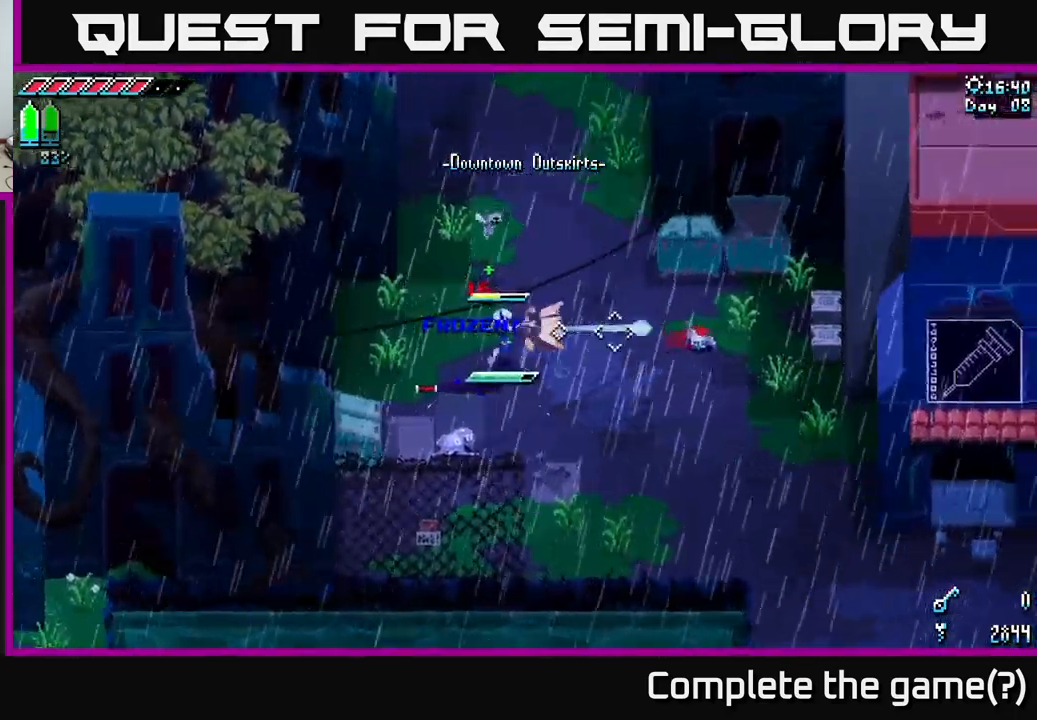
{"buttons": [], "left_stick": "left", "right_stick": "center", "events": [[33, "L2", "up"], [100, "L2", "down"], [217, "L2", "up"], [450, "right_stick", "center"], [467, "left_stick", "left"]]}
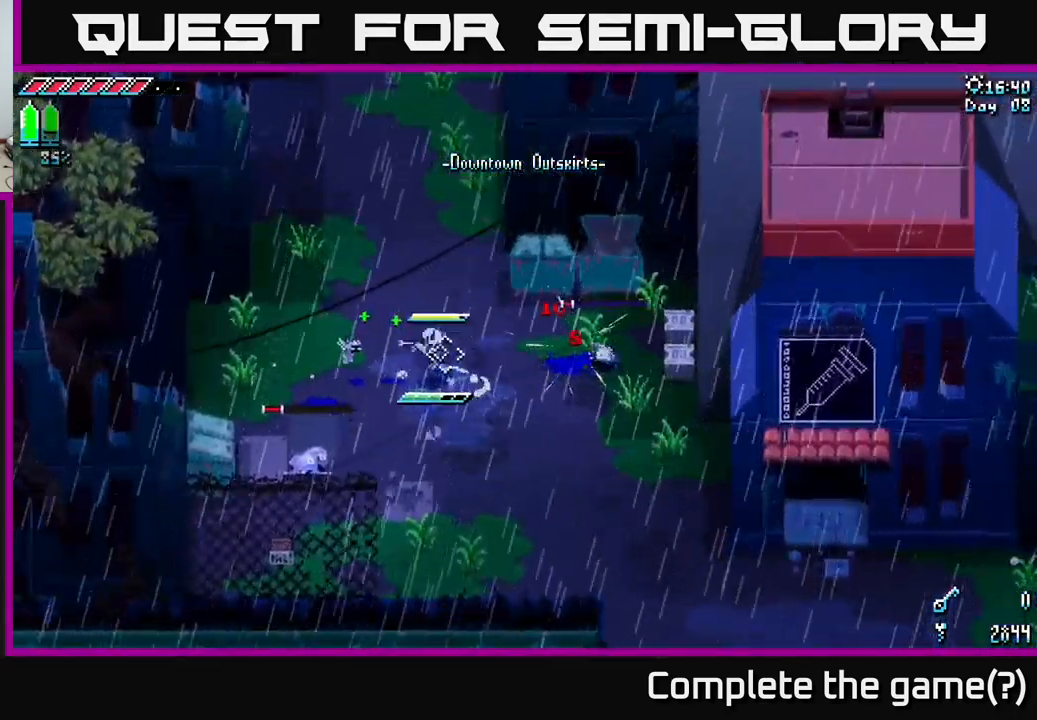
{"buttons": [], "left_stick": "down", "right_stick": "center", "events": [[17, "X", "down"], [100, "left_stick", "down-left"], [317, "R2", "down"], [333, "X", "up"], [383, "left_stick", "down"], [400, "R2", "up"]]}
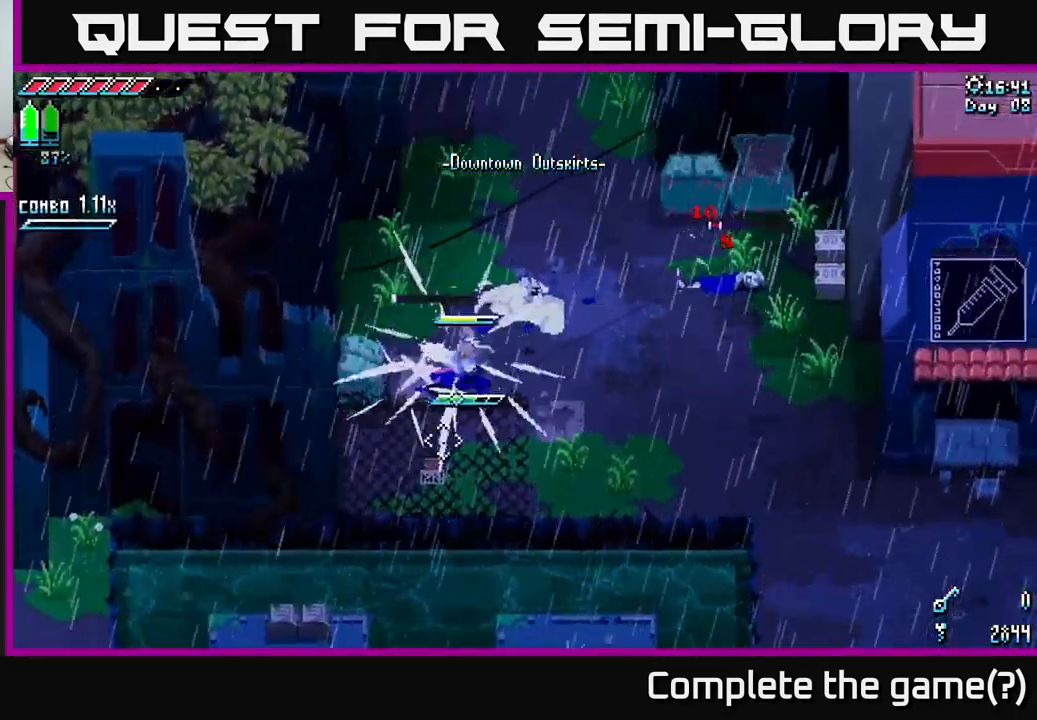
{"buttons": ["L2"], "left_stick": "right", "right_stick": "right", "events": [[33, "left_stick", "right"], [383, "right_stick", "right"], [483, "L2", "down"]]}
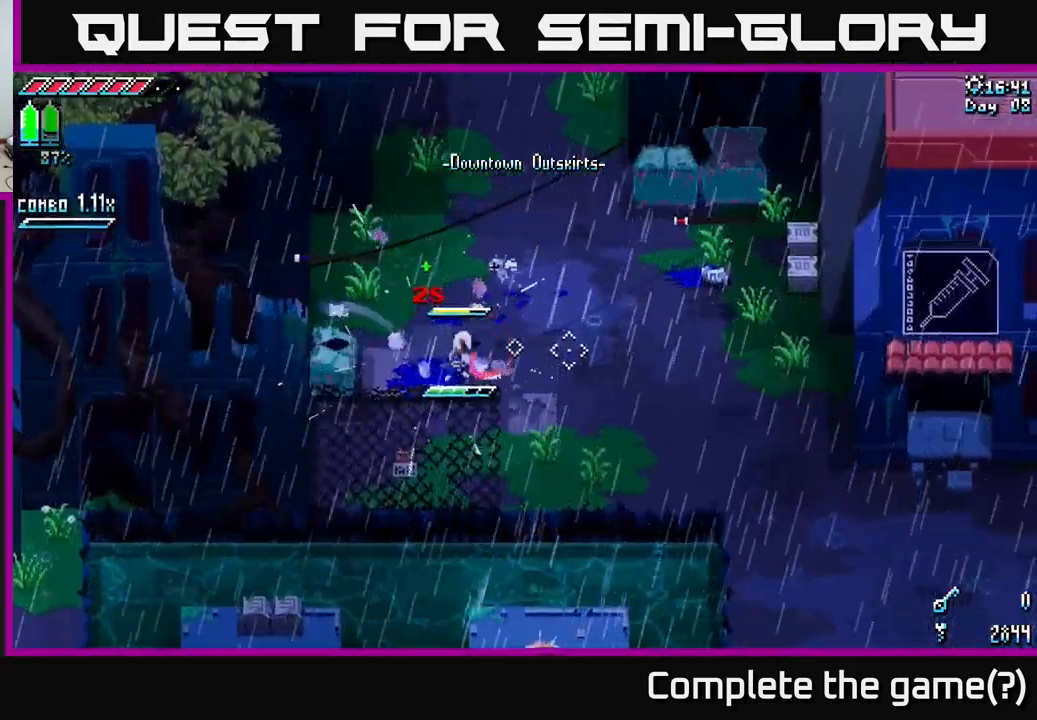
{"buttons": [], "left_stick": "right", "right_stick": "up-right", "events": [[50, "L2", "up"], [100, "right_stick", "up-right"], [316, "L2", "down"], [399, "L2", "up"]]}
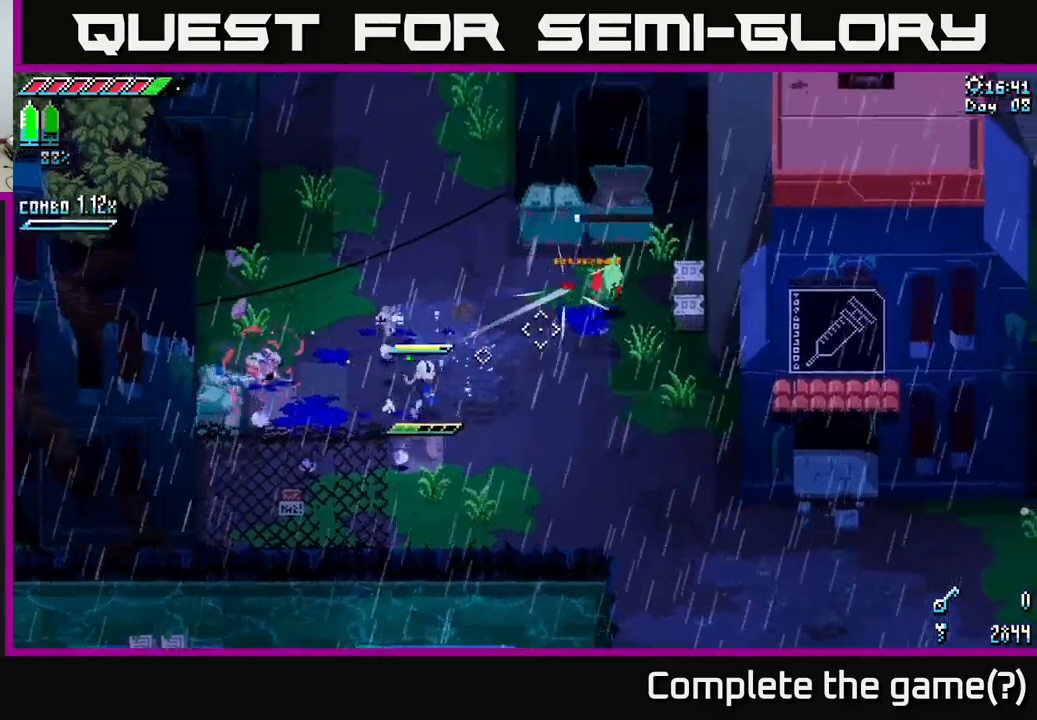
{"buttons": [], "left_stick": "right", "right_stick": "center", "events": [[234, "L1", "down"], [267, "right_stick", "center"], [317, "L1", "up"]]}
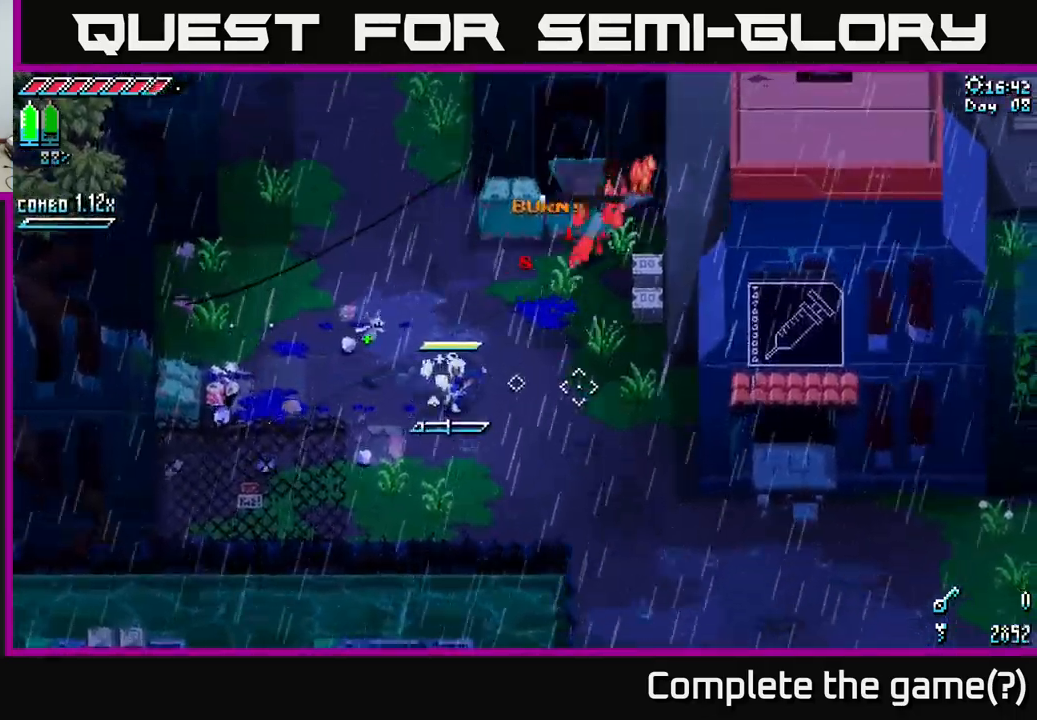
{"buttons": [], "left_stick": "down-right", "right_stick": "center", "events": [[217, "left_stick", "down-right"], [267, "L1", "down"], [367, "L1", "up"]]}
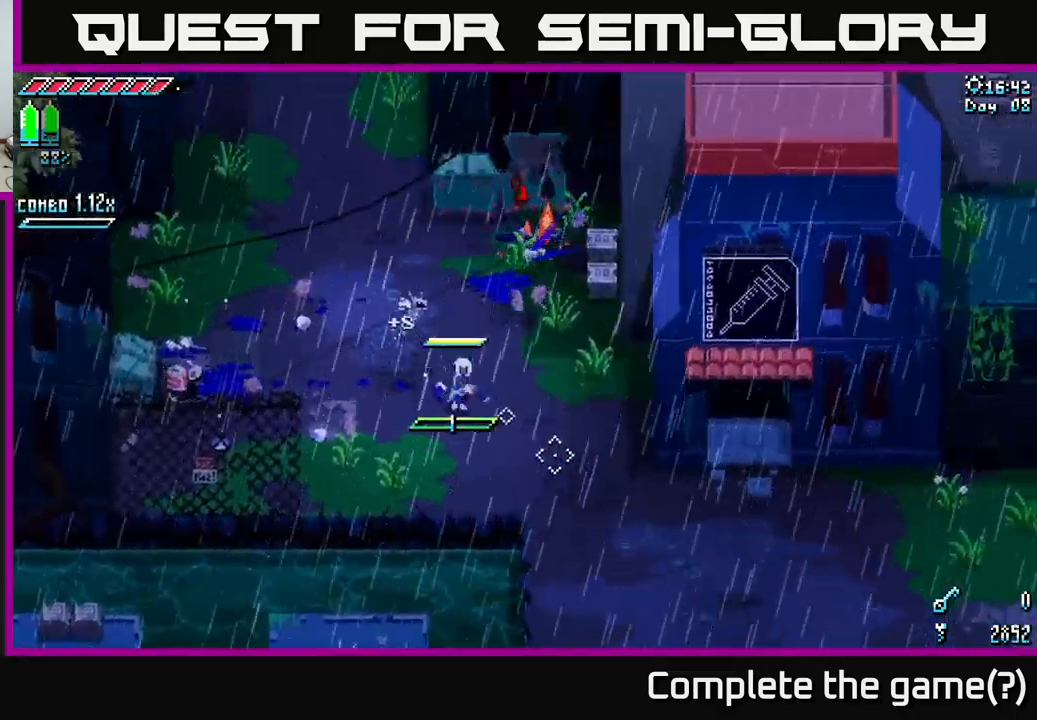
{"buttons": [], "left_stick": "down-right", "right_stick": "center", "events": [[200, "X", "down"], [484, "X", "up"]]}
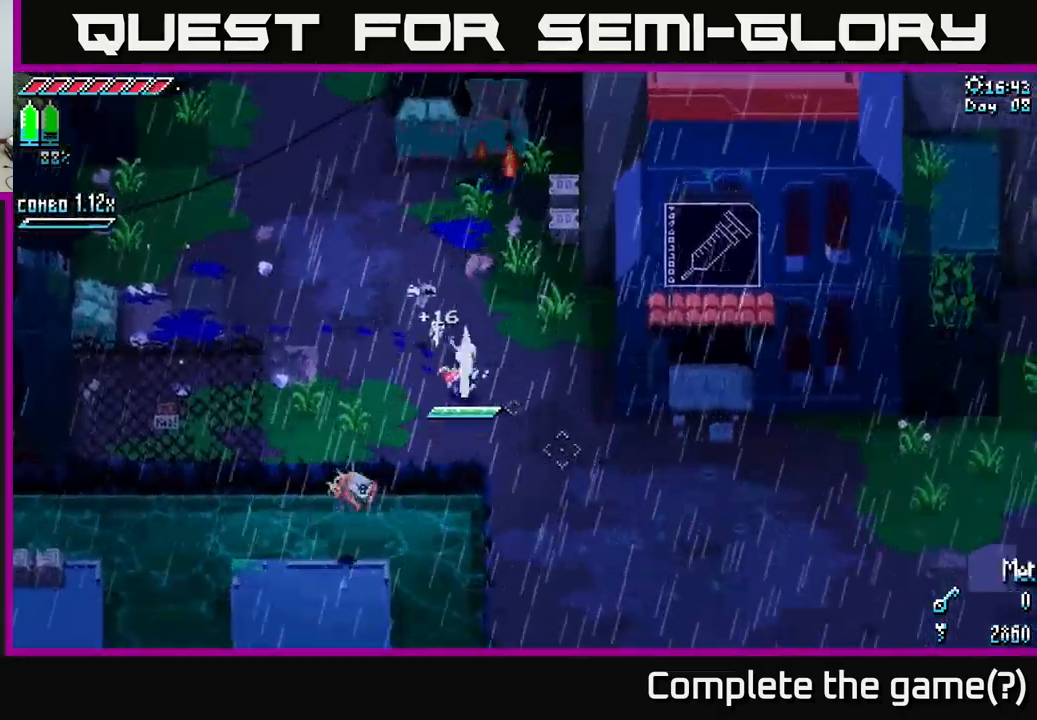
{"buttons": [], "left_stick": "center", "right_stick": "center", "events": [[100, "X", "down"], [267, "X", "up"], [334, "left_stick", "down-left"], [384, "R2", "down"], [467, "R2", "up"], [484, "left_stick", "center"]]}
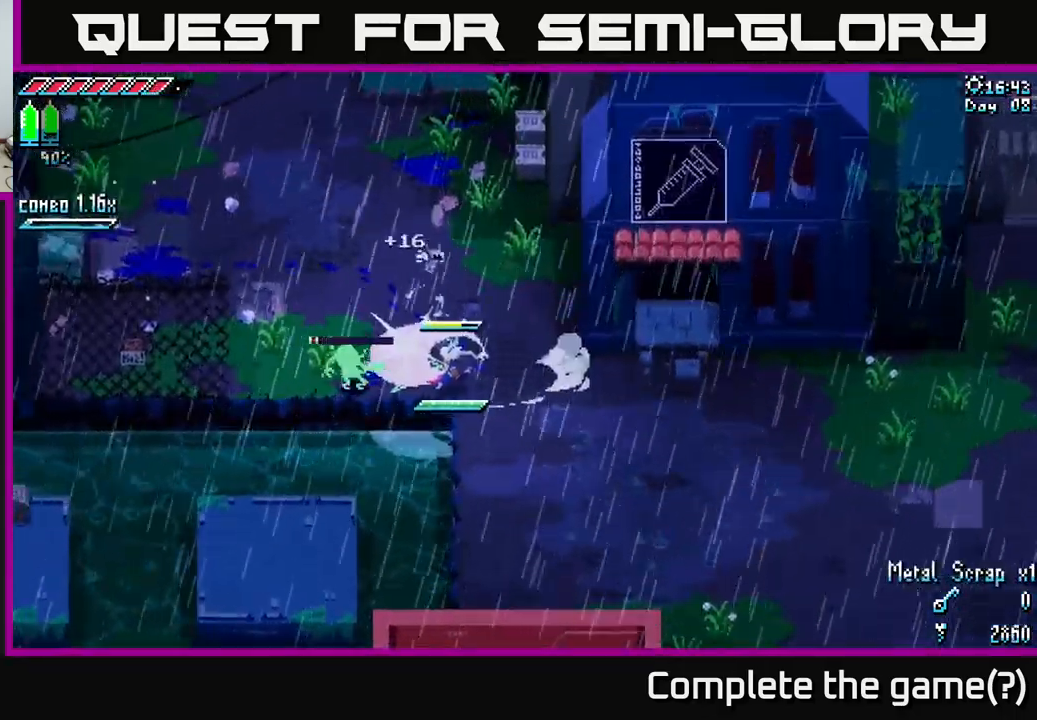
{"buttons": [], "left_stick": "center", "right_stick": "center", "events": [[217, "left_stick", "left"], [284, "R2", "down"], [417, "R2", "up"], [417, "left_stick", "center"]]}
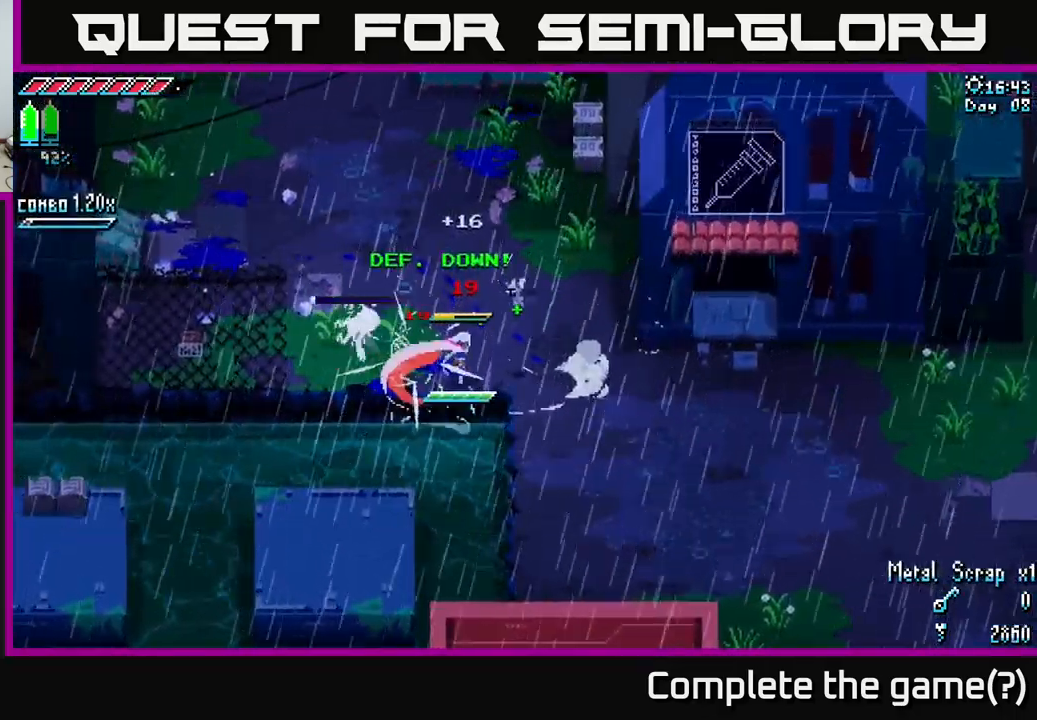
{"buttons": ["X"], "left_stick": "right", "right_stick": "center", "events": [[100, "left_stick", "up-right"], [267, "left_stick", "right"], [367, "X", "down"]]}
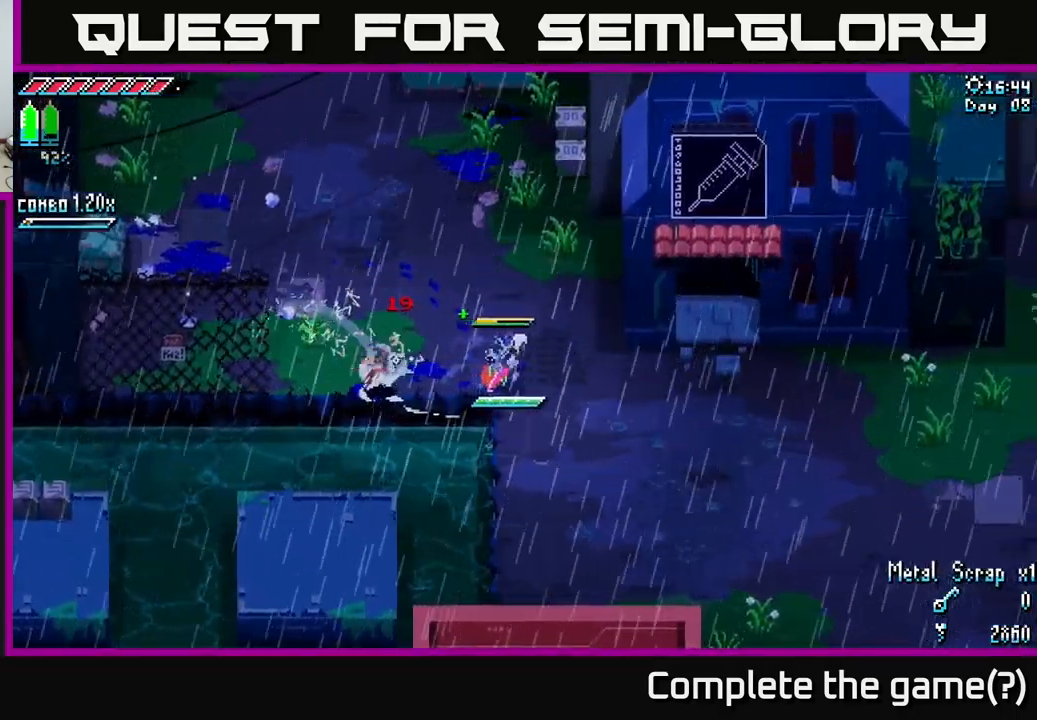
{"buttons": ["X"], "left_stick": "down-right", "right_stick": "center", "events": [[67, "left_stick", "down-right"]]}
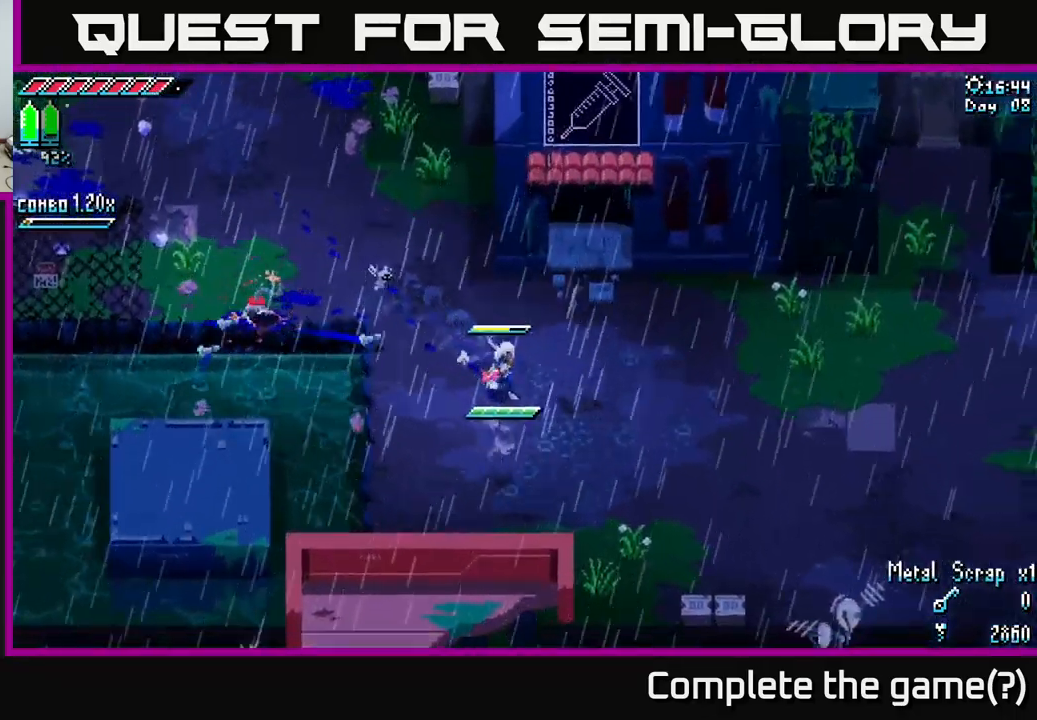
{"buttons": ["X"], "left_stick": "down-right", "right_stick": "center", "events": []}
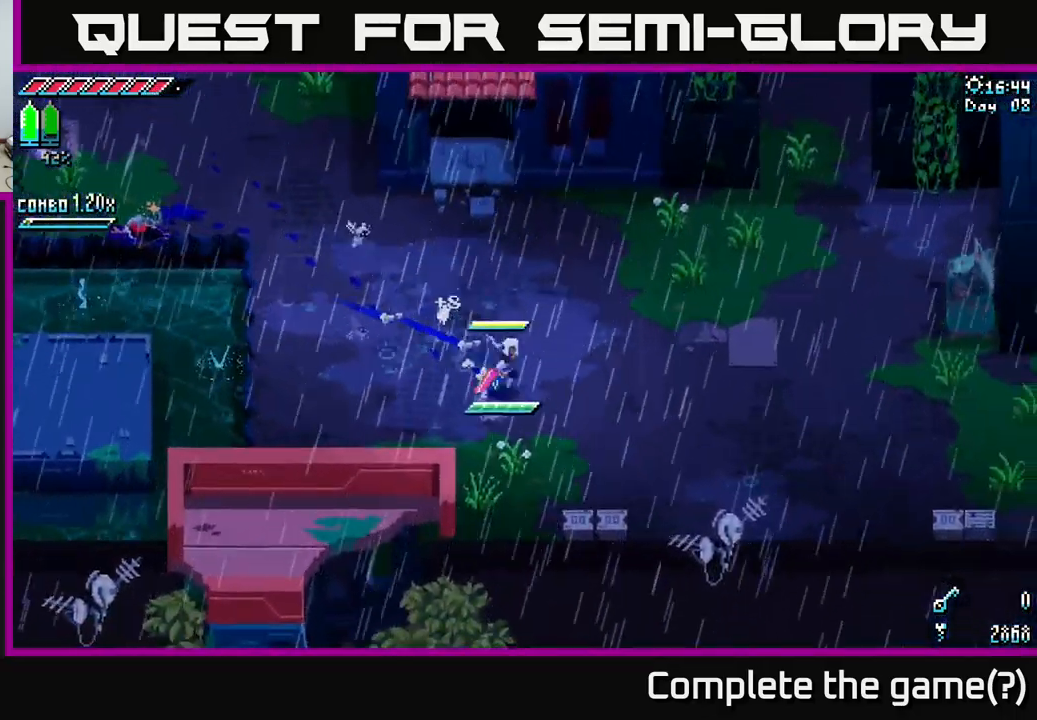
{"buttons": ["X"], "left_stick": "down-right", "right_stick": "center", "events": [[267, "left_stick", "right"], [500, "left_stick", "down-right"]]}
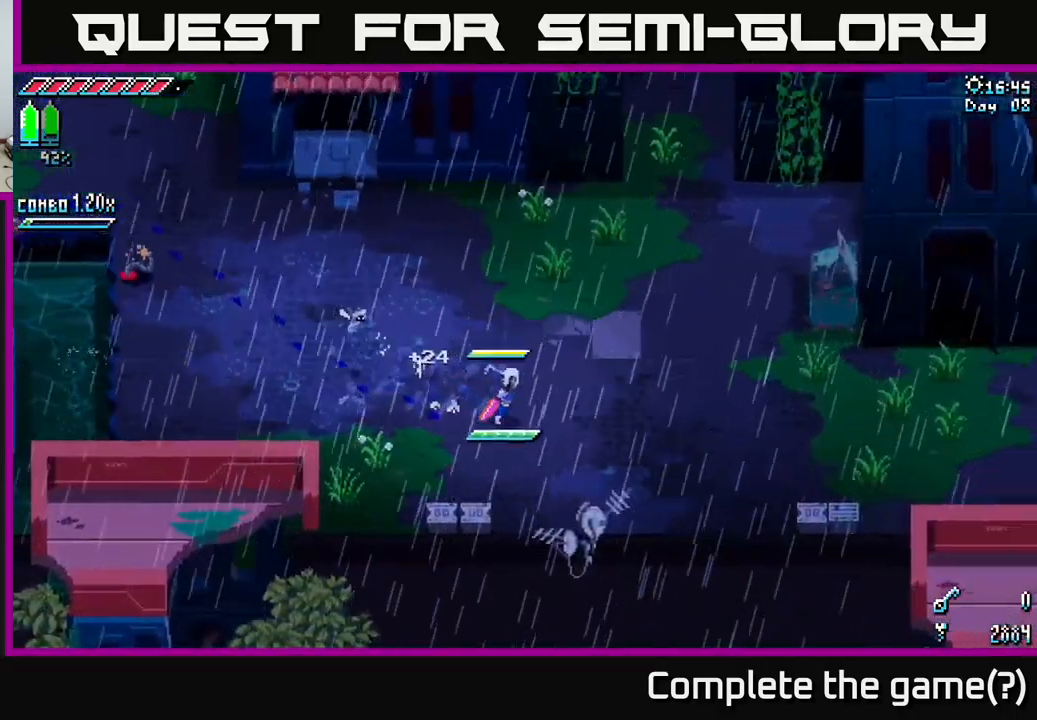
{"buttons": ["X"], "left_stick": "left", "right_stick": "center", "events": [[267, "left_stick", "down-left"], [334, "left_stick", "left"]]}
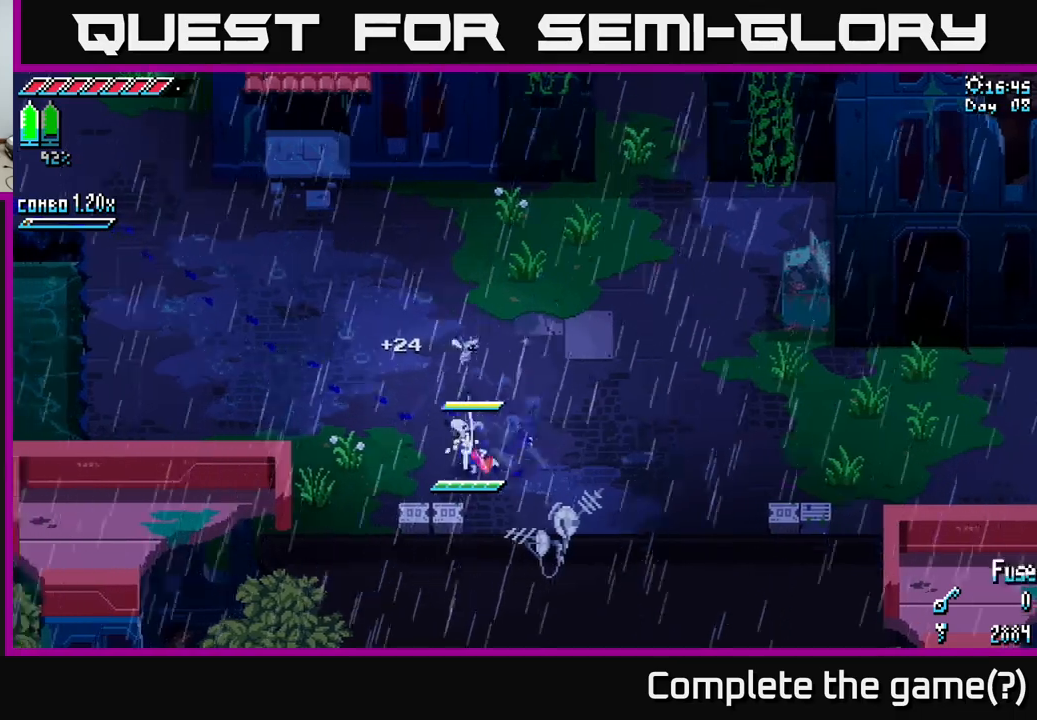
{"buttons": ["X"], "left_stick": "up-left", "right_stick": "center", "events": [[300, "left_stick", "up-left"]]}
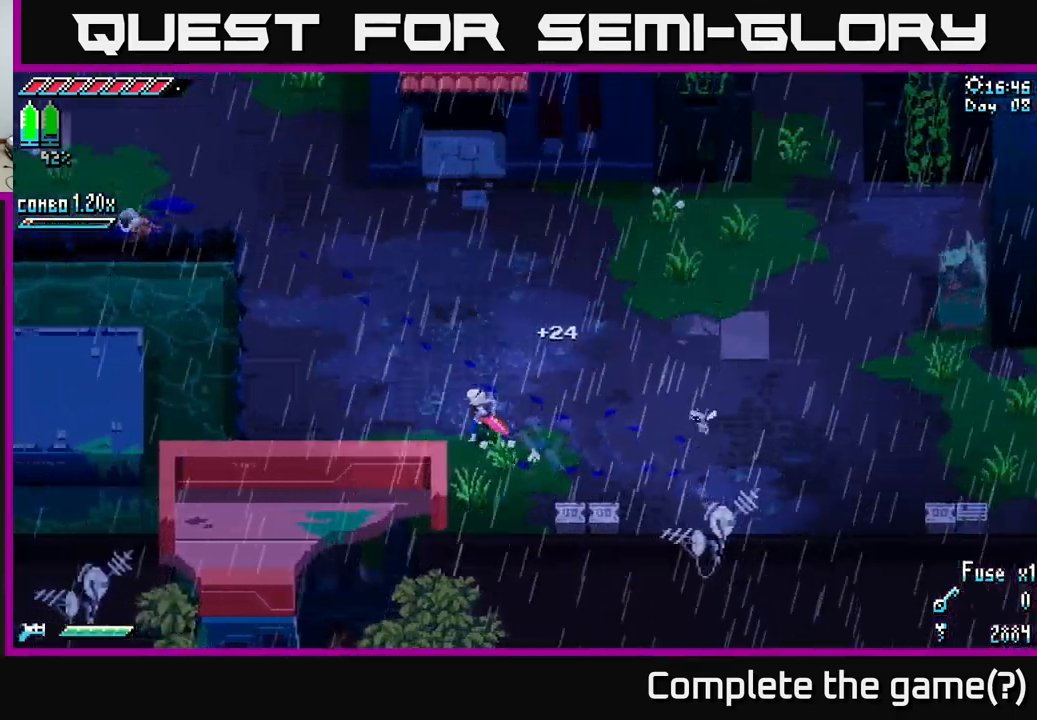
{"buttons": ["X"], "left_stick": "left", "right_stick": "center", "events": [[250, "left_stick", "left"]]}
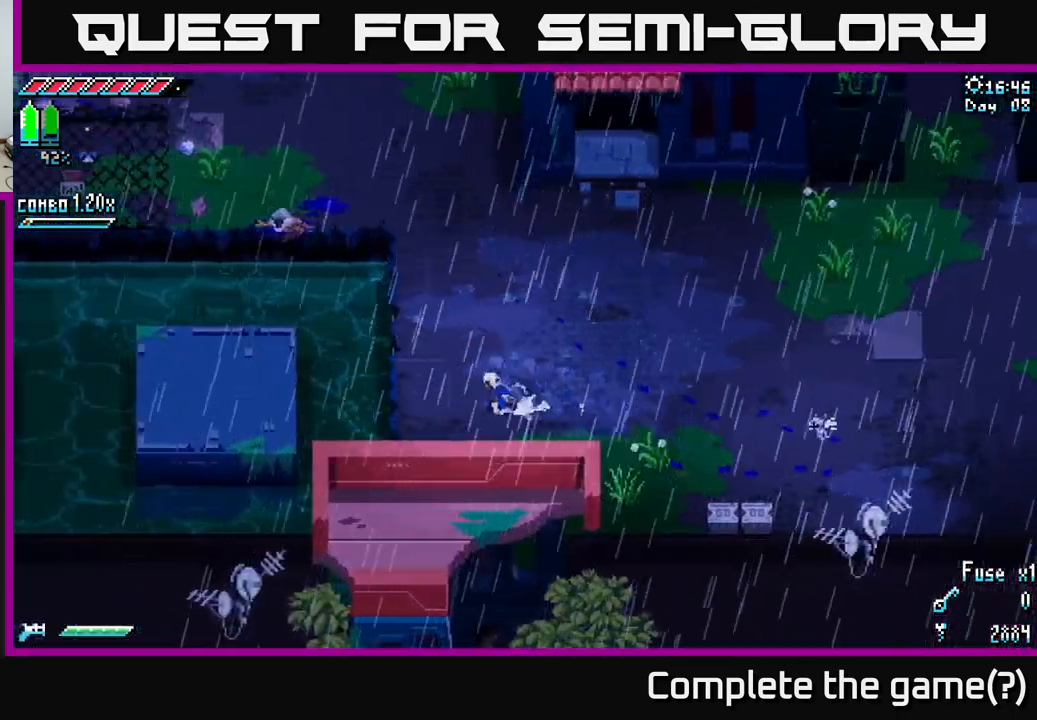
{"buttons": ["X"], "left_stick": "left", "right_stick": "center", "events": [[50, "A", "down"], [283, "A", "up"]]}
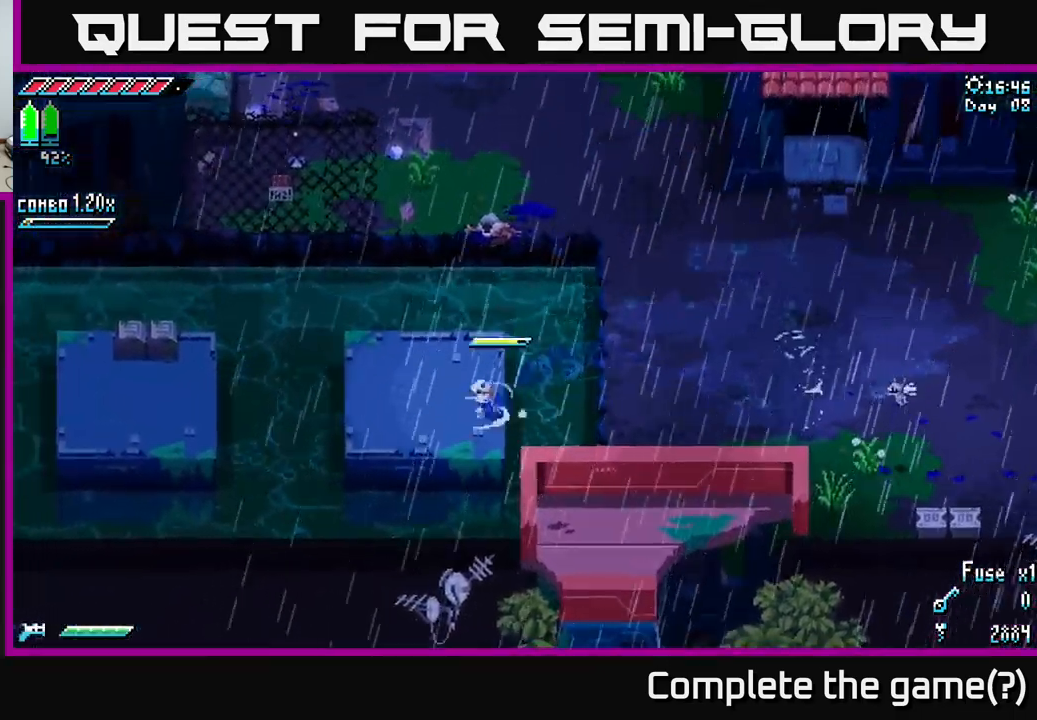
{"buttons": ["A", "X"], "left_stick": "left", "right_stick": "center", "events": [[400, "A", "down"]]}
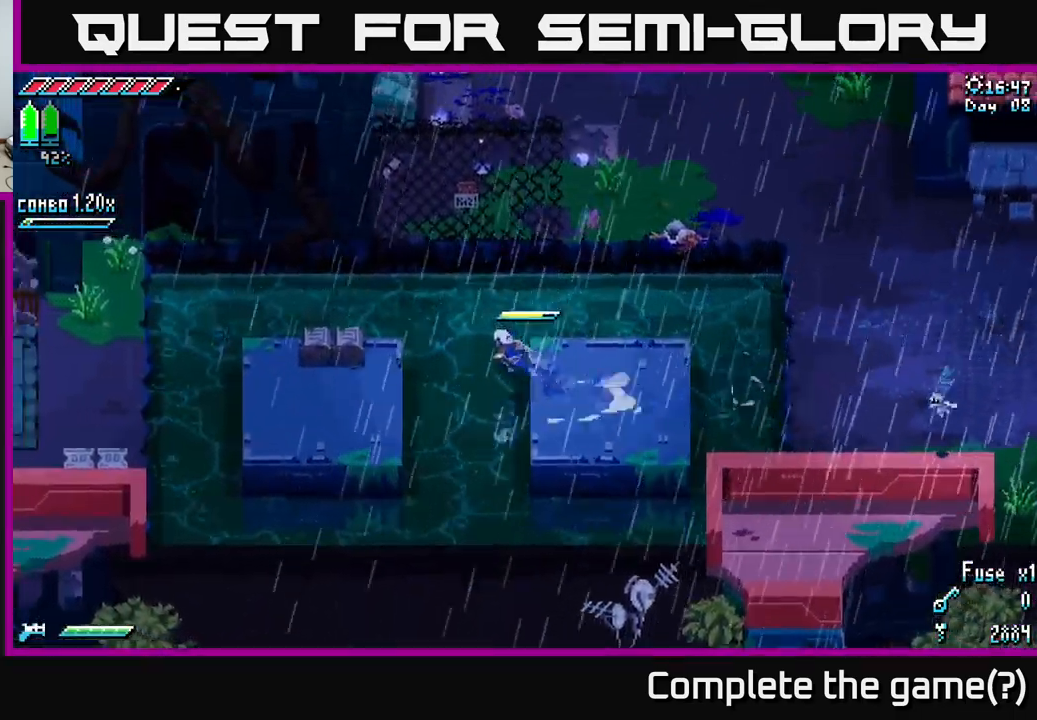
{"buttons": ["X"], "left_stick": "left", "right_stick": "center", "events": [[16, "A", "up"], [183, "X", "up"], [283, "X", "down"]]}